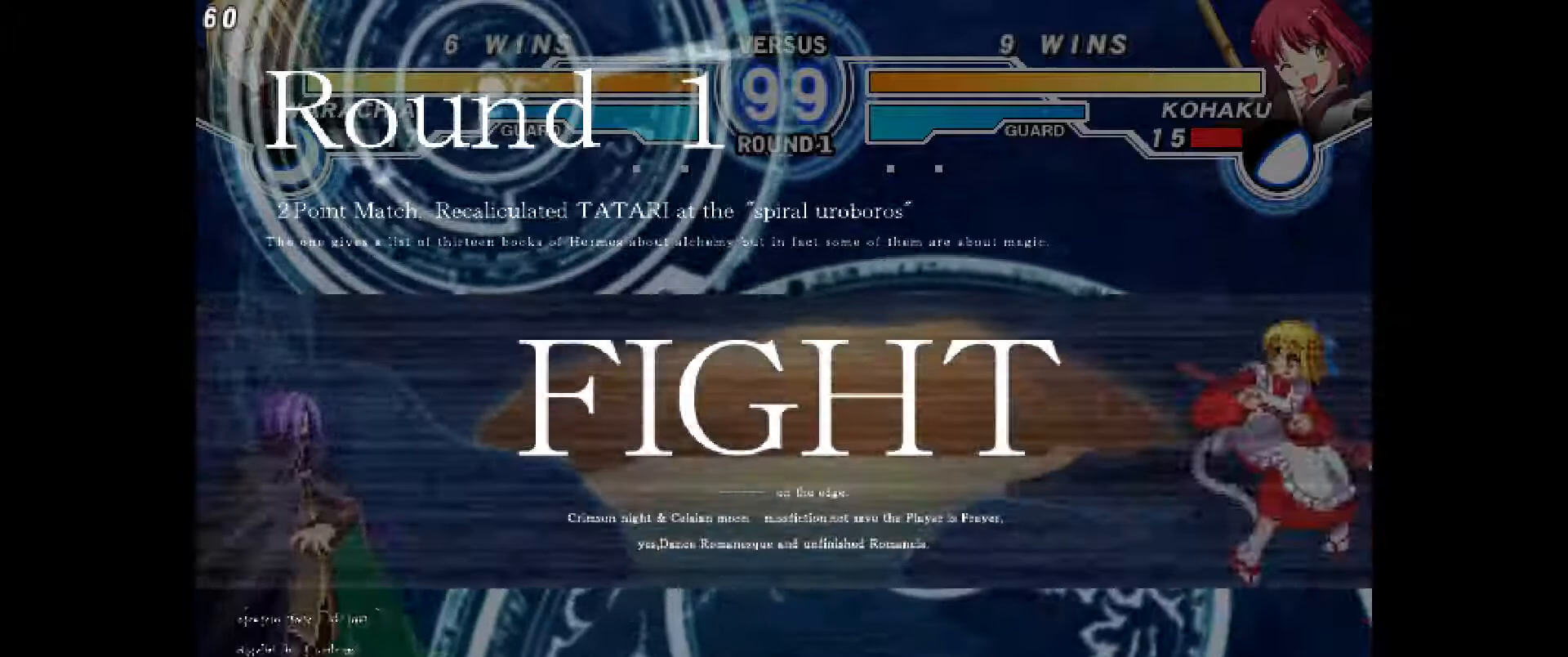
Gameplay with a controller (PlayStation layout); each line is a JSON object with the inputs held at the frame after it (dt_ms = milliseconds from this image to that frame). "events" lists button and stick changes between this image and that frame as [ms after this image, input, new state], when the widget could be followed in between. Not read: HOME L1 L2 L3 R3 TOUCHPAD other_buttons.
{"dt_ms": 500, "buttons": [], "events": [[67, "TRIANGLE", "up"], [117, "DPAD_LEFT", "up"], [117, "R2", "down"], [183, "R2", "up"], [183, "TRIANGLE", "down"], [250, "TRIANGLE", "up"], [383, "CIRCLE", "down"], [483, "CIRCLE", "up"]]}
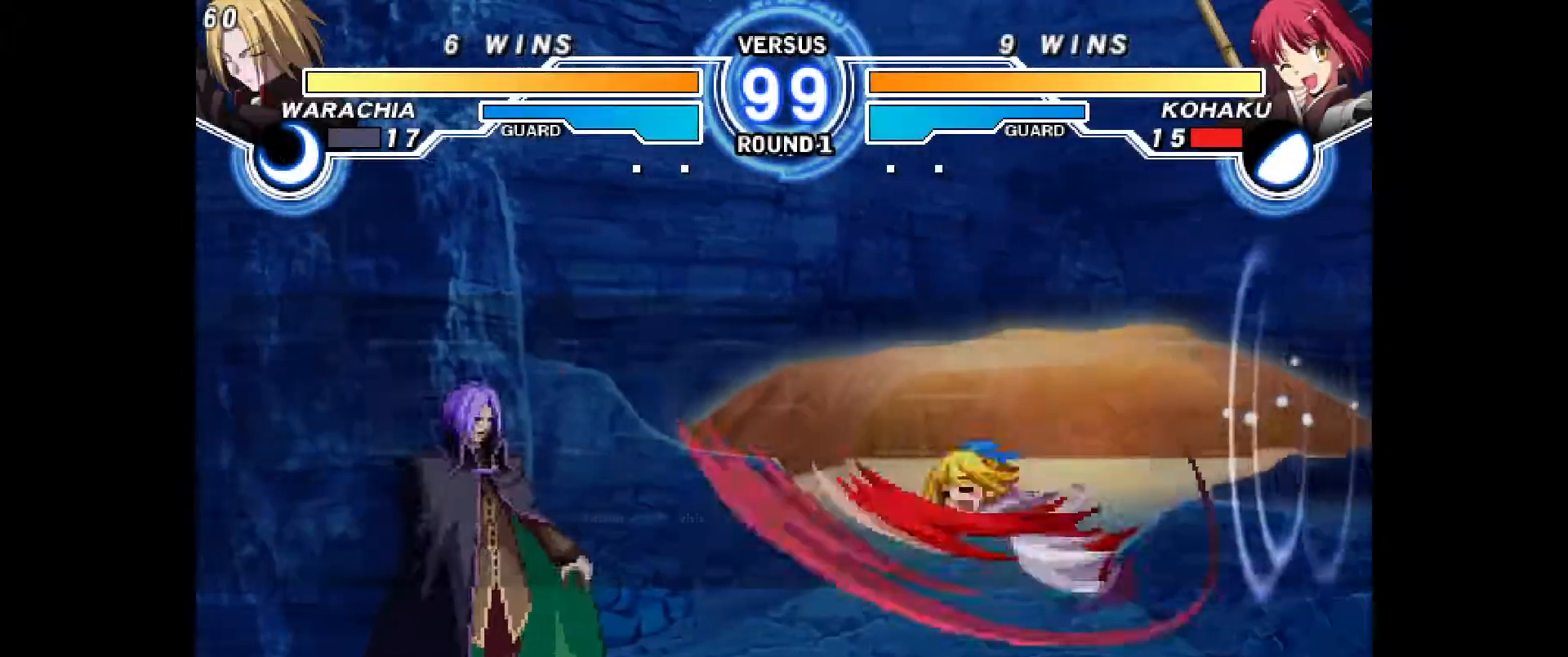
{"dt_ms": 500, "buttons": [], "events": [[133, "DPAD_LEFT", "down"], [150, "DPAD_LEFT", "up"], [167, "DPAD_RIGHT", "down"], [500, "DPAD_RIGHT", "up"]]}
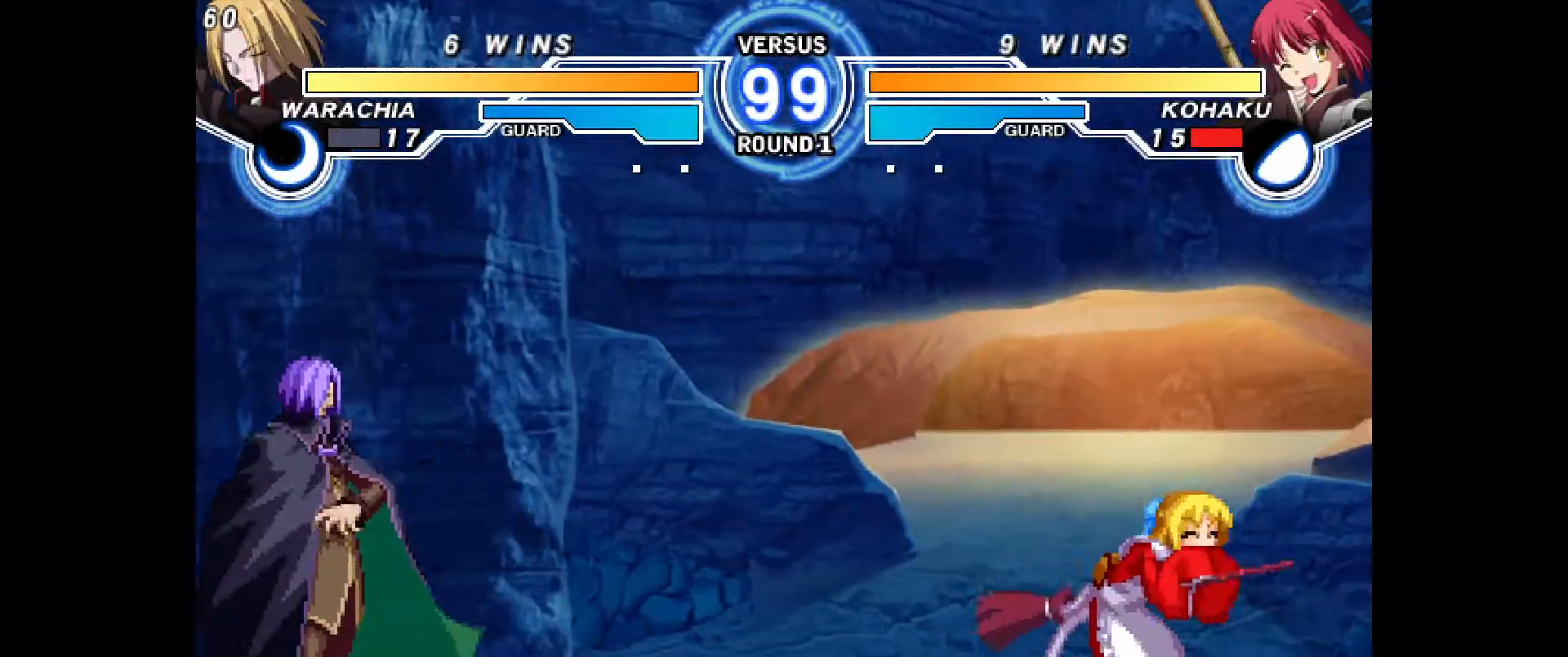
{"dt_ms": 1000, "buttons": []}
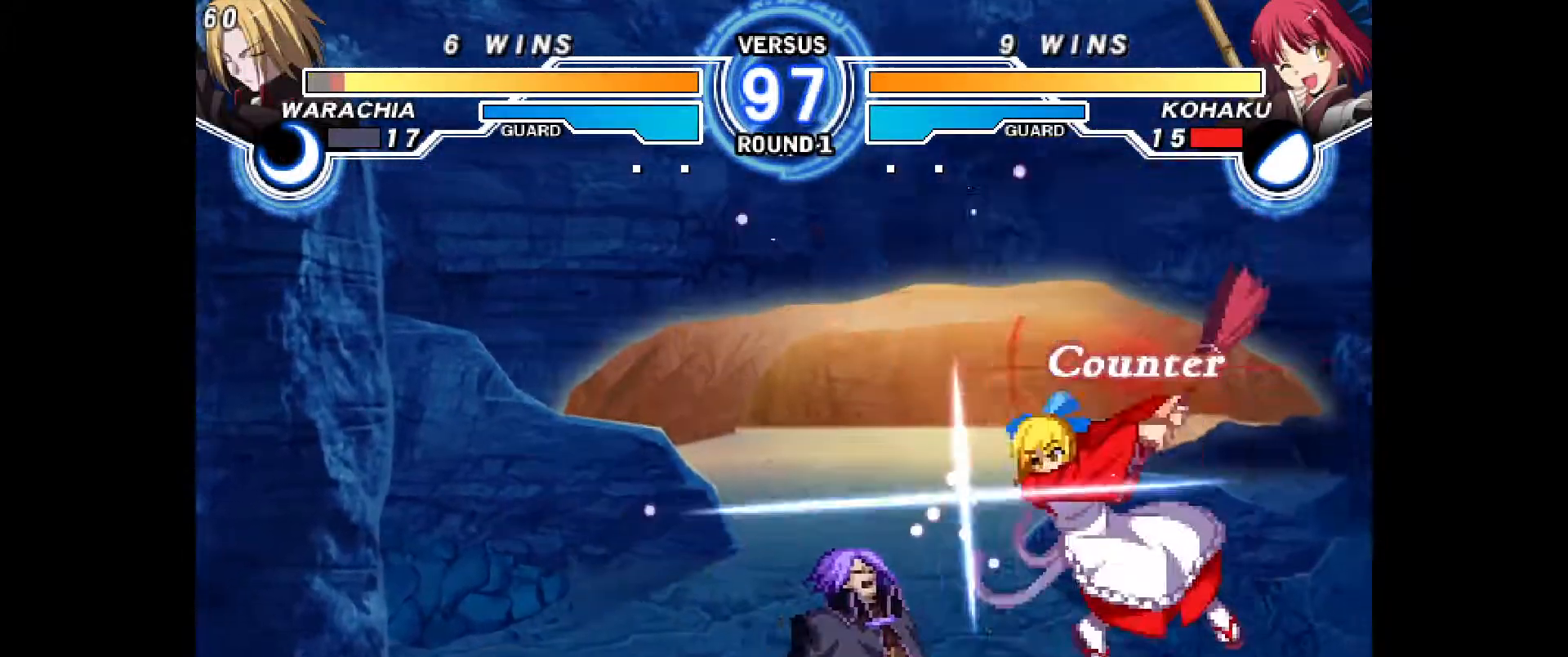
{"dt_ms": 500, "buttons": []}
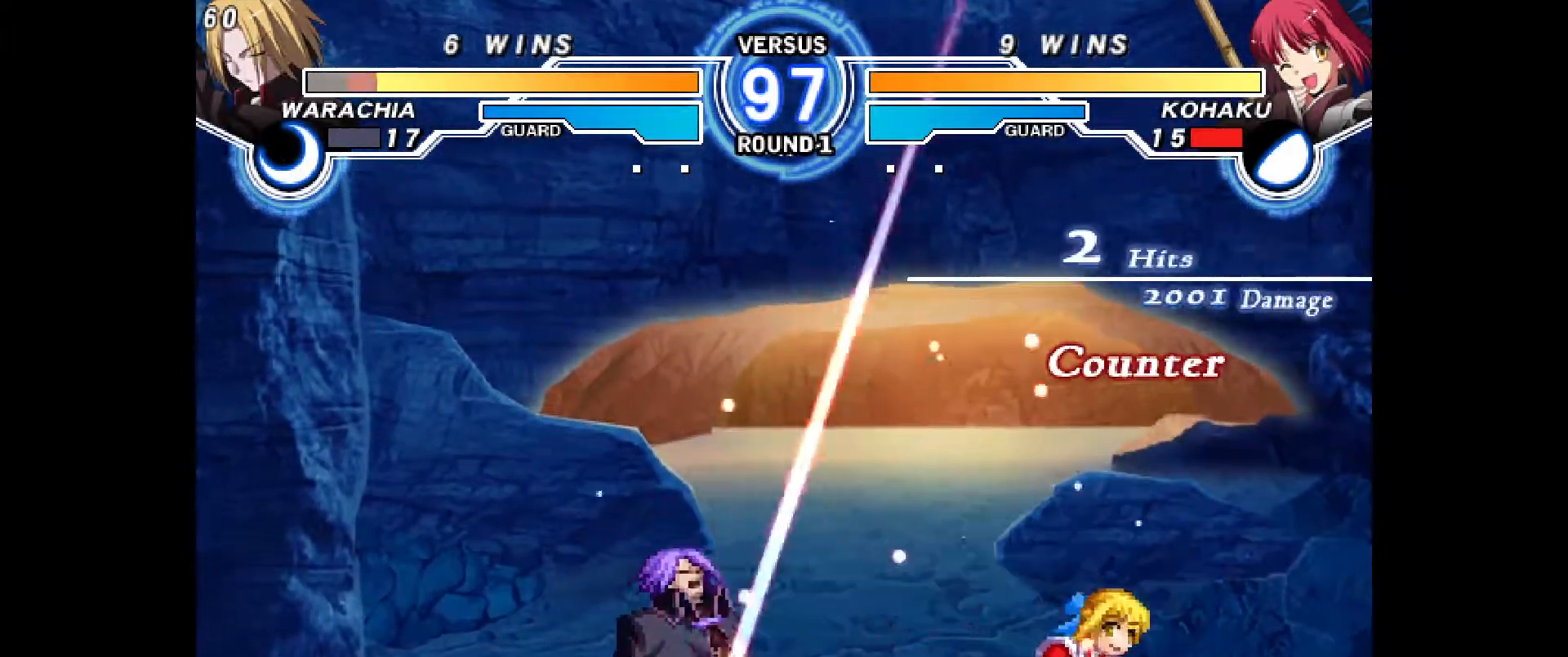
{"dt_ms": 500, "buttons": [], "events": [[100, "DPAD_LEFT", "down"], [150, "DPAD_UP", "down"], [167, "DPAD_LEFT", "up"], [167, "DPAD_UP", "up"], [200, "DPAD_DOWN", "down"], [250, "R2", "down"], [267, "DPAD_LEFT", "down"], [283, "R2", "up"], [317, "CROSS", "down"], [333, "DPAD_DOWN", "up"], [367, "CROSS", "up"], [400, "DPAD_LEFT", "up"]]}
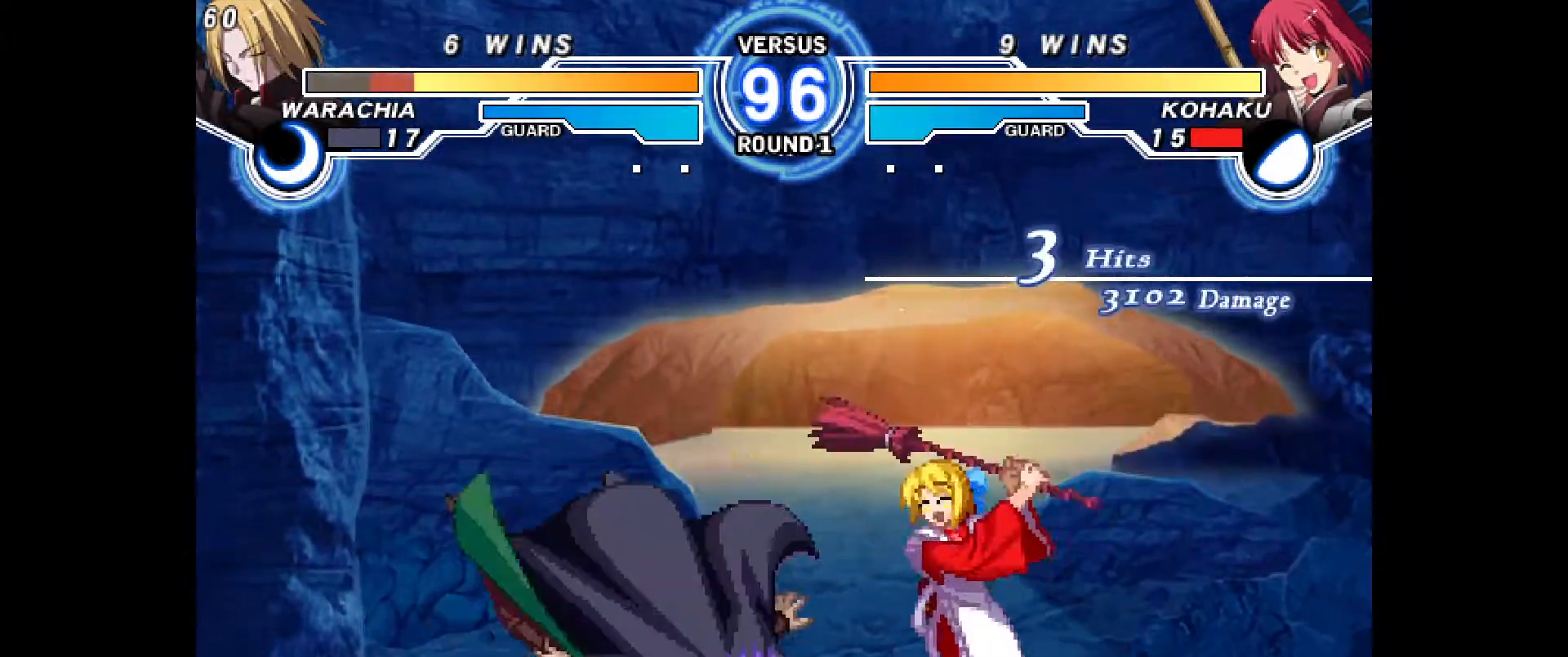
{"dt_ms": 500, "buttons": ["R2"]}
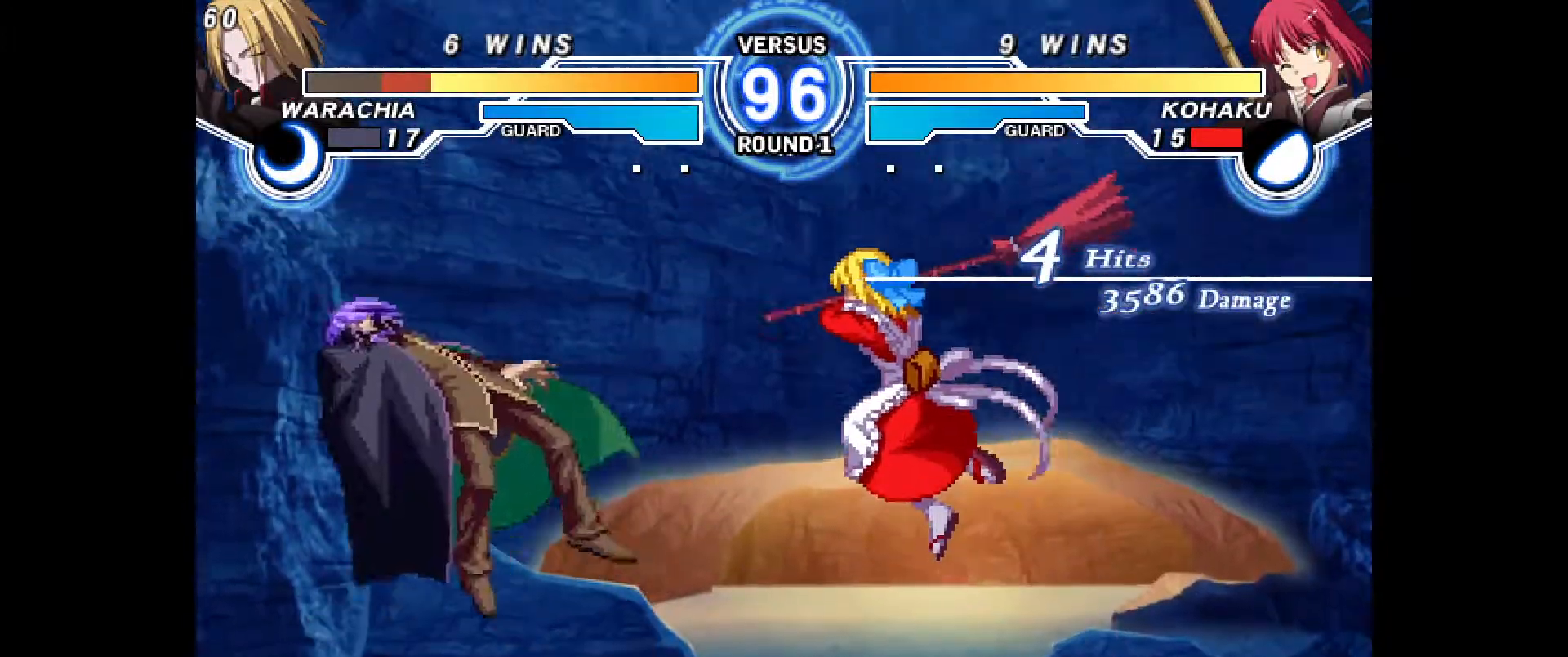
{"dt_ms": 500, "buttons": ["DPAD_UP", "DPAD_LEFT"], "events": [[167, "R2", "up"], [300, "CIRCLE", "down"], [350, "CIRCLE", "up"], [450, "DPAD_LEFT", "down"], [483, "DPAD_UP", "down"]]}
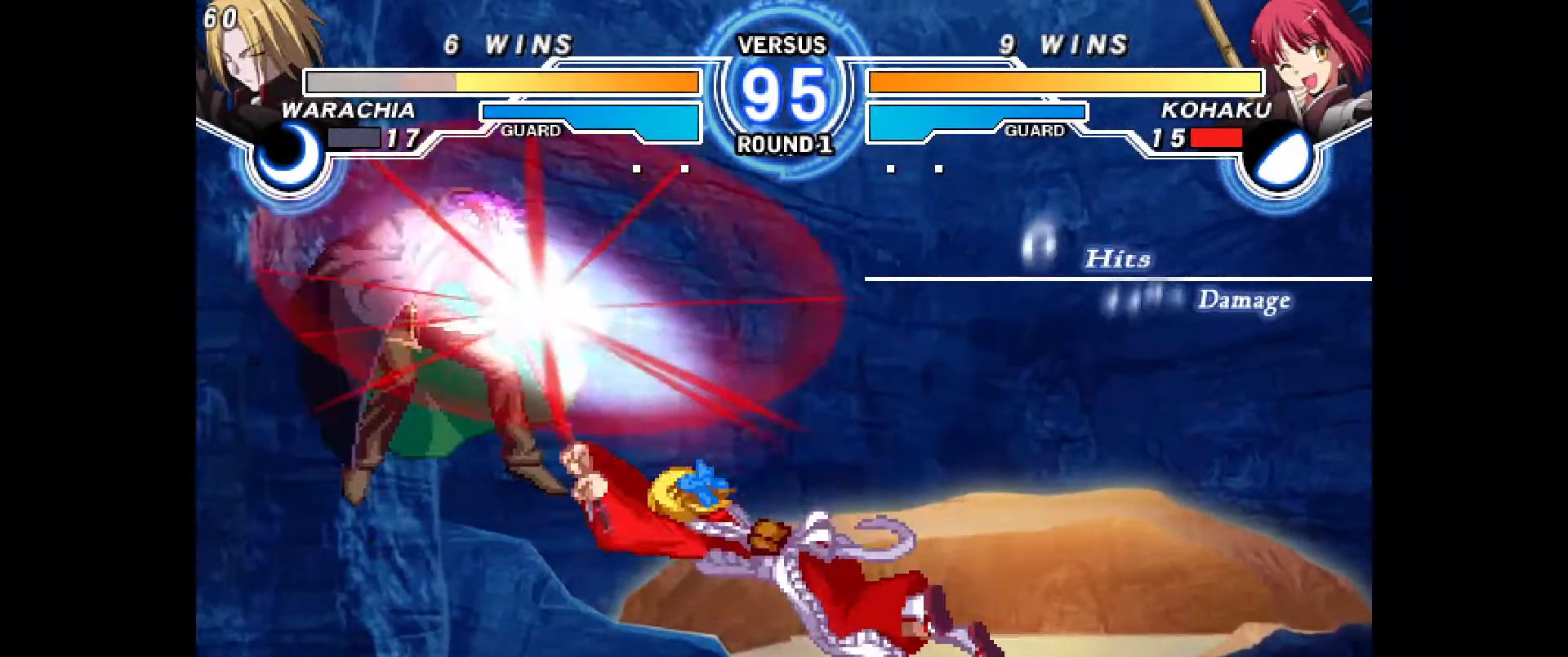
{"dt_ms": 500, "buttons": ["DPAD_LEFT"], "events": [[17, "DPAD_UP", "up"], [150, "CIRCLE", "down"], [150, "DPAD_RIGHT", "down"], [167, "DPAD_RIGHT", "up"], [250, "CIRCLE", "up"], [400, "R2", "down"], [450, "R2", "up"]]}
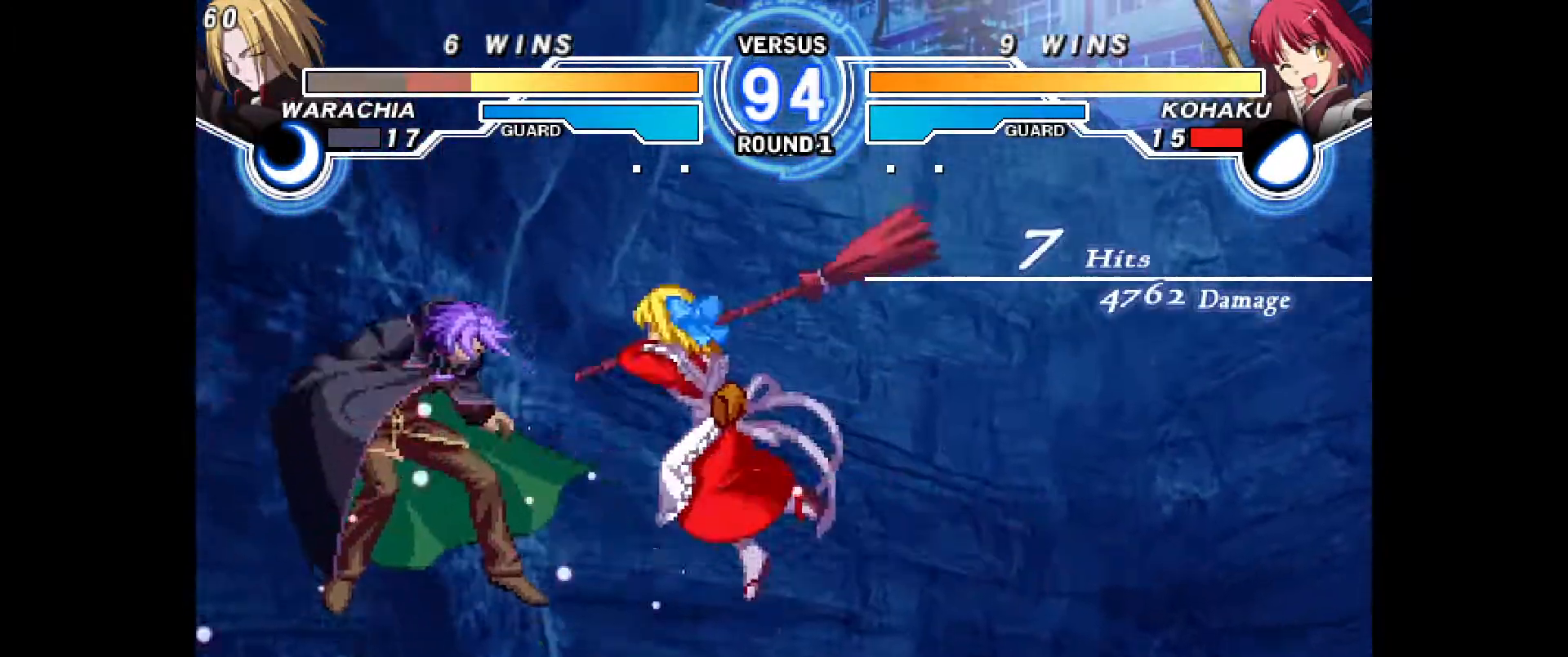
{"dt_ms": 500, "buttons": ["DPAD_LEFT"], "events": []}
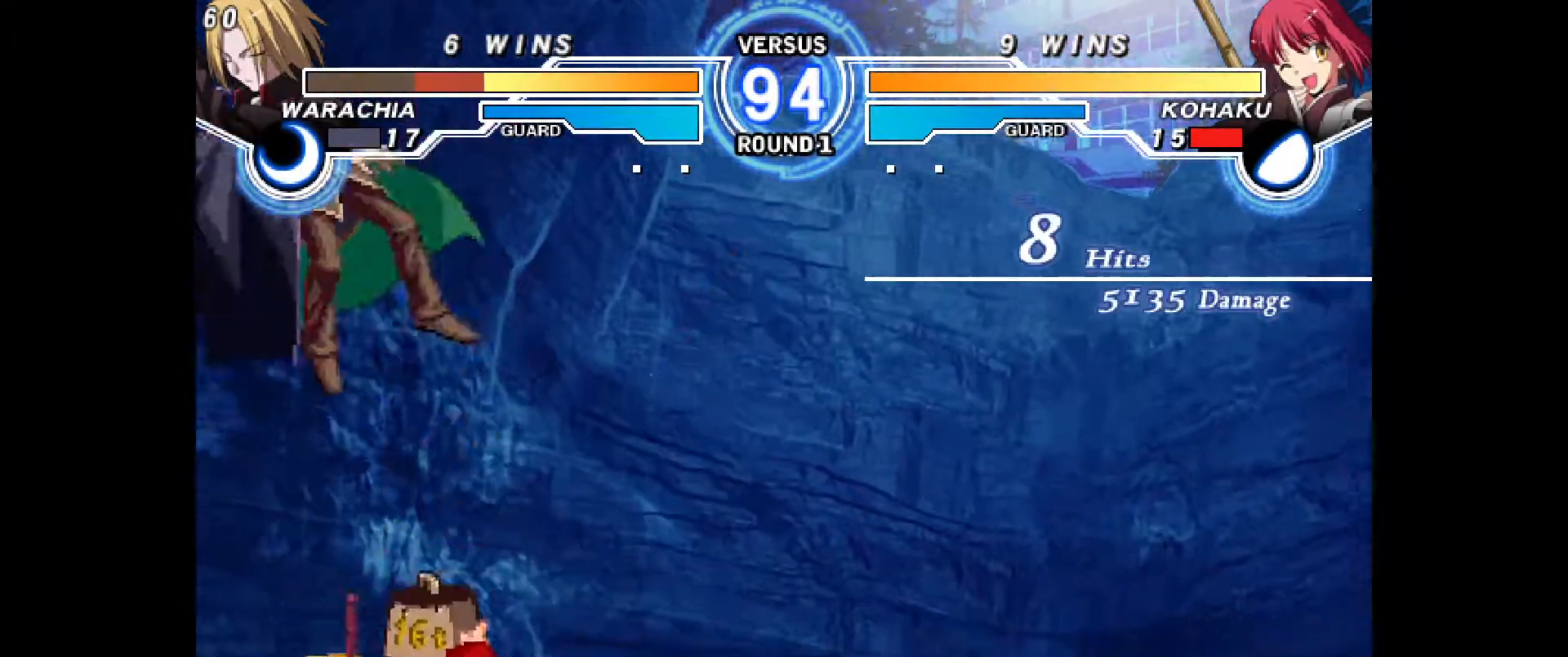
{"dt_ms": 500, "buttons": ["DPAD_RIGHT"], "events": [[17, "DPAD_LEFT", "up"], [433, "DPAD_RIGHT", "down"]]}
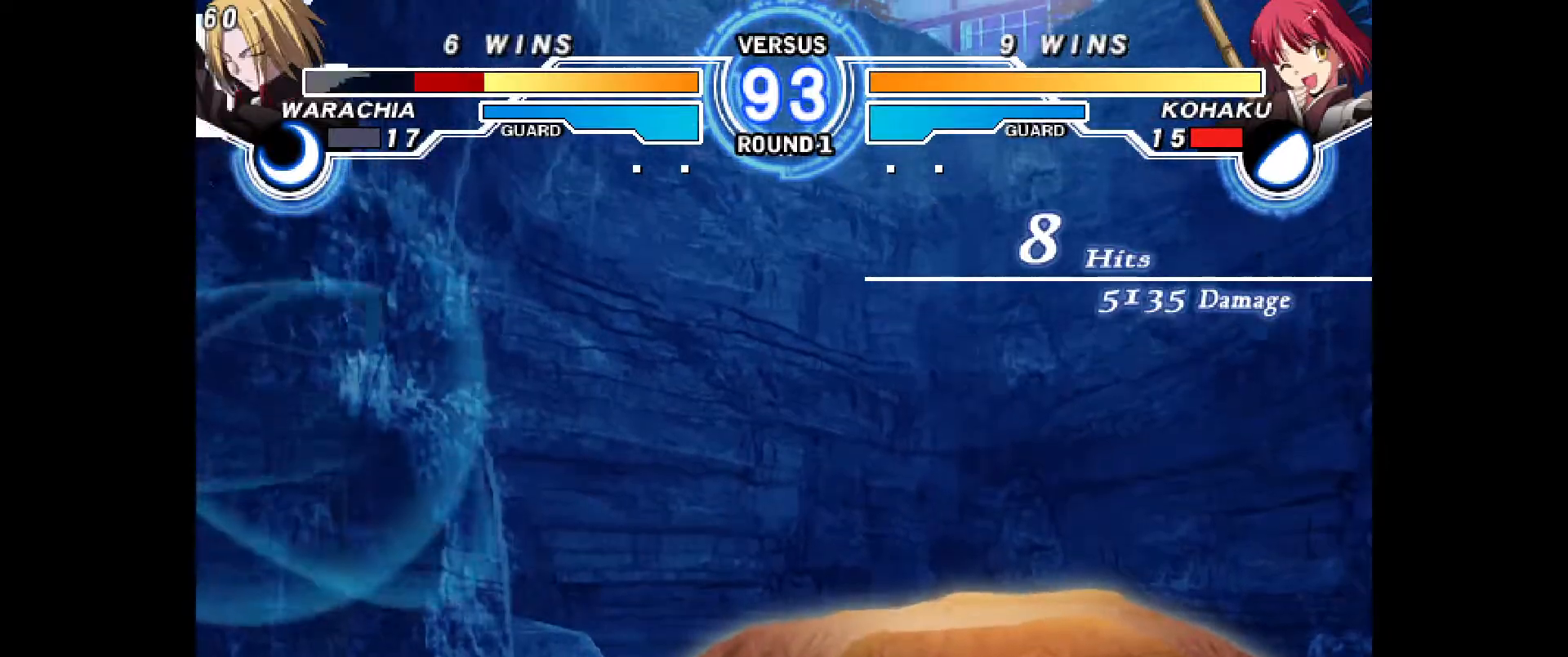
{"dt_ms": 500, "buttons": ["TRIANGLE", "DPAD_LEFT"], "events": [[133, "DPAD_UP", "down"], [200, "CIRCLE", "down"], [333, "CIRCLE", "up"], [333, "DPAD_UP", "up"], [367, "DPAD_RIGHT", "up"], [433, "DPAD_LEFT", "down"], [467, "TRIANGLE", "down"]]}
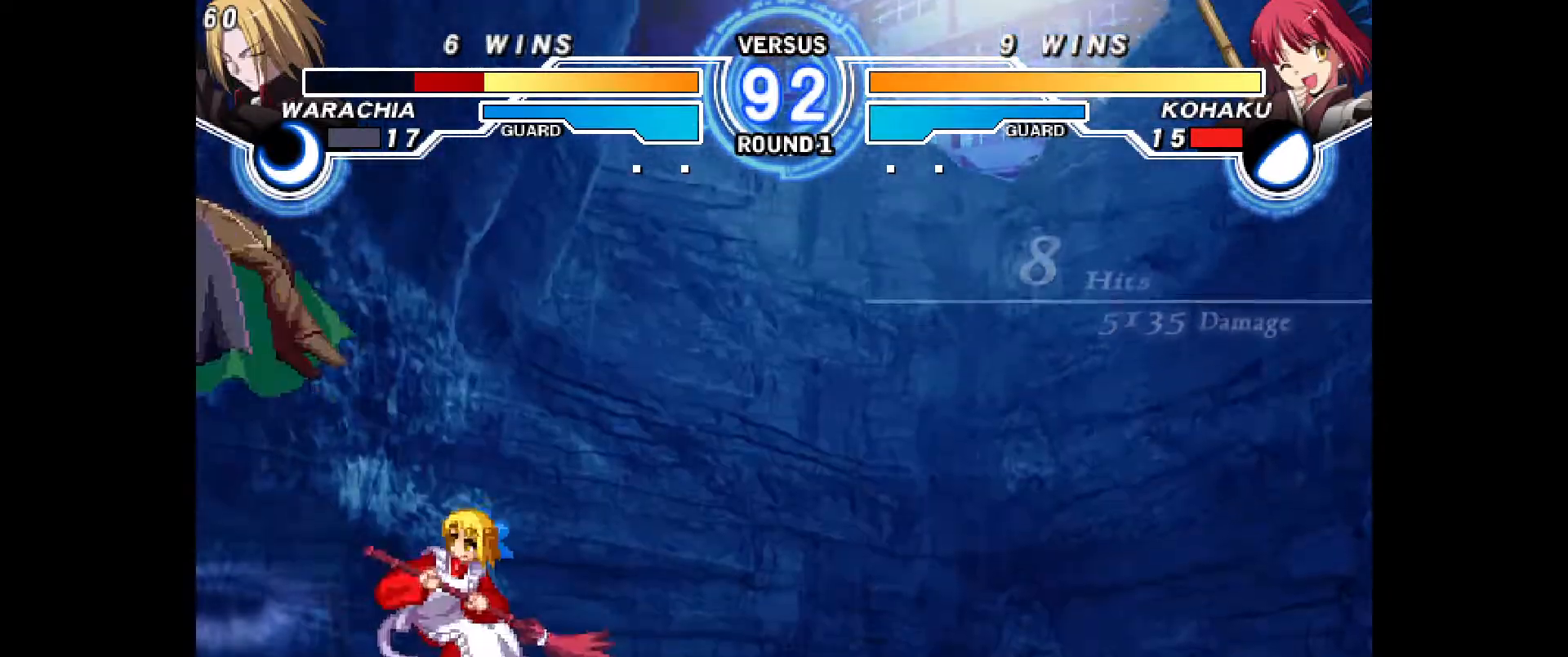
{"dt_ms": 500, "buttons": [], "events": [[17, "TRIANGLE", "up"], [83, "DPAD_LEFT", "up"], [200, "CROSS", "down"], [300, "CROSS", "up"]]}
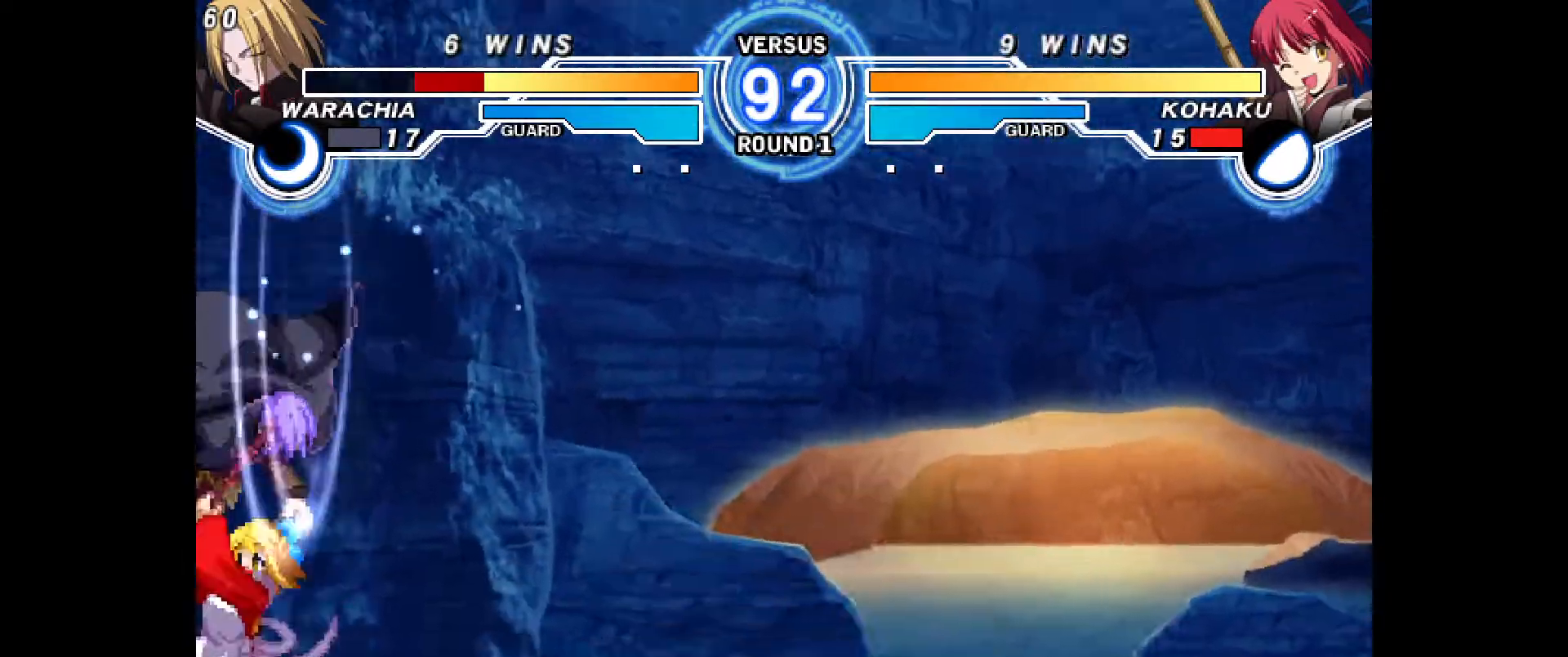
{"dt_ms": 500, "buttons": ["DPAD_DOWN", "DPAD_RIGHT"], "events": [[100, "CROSS", "down"], [167, "DPAD_RIGHT", "down"], [183, "CROSS", "up"], [250, "DPAD_DOWN", "down"], [317, "CROSS", "down"], [400, "CROSS", "up"]]}
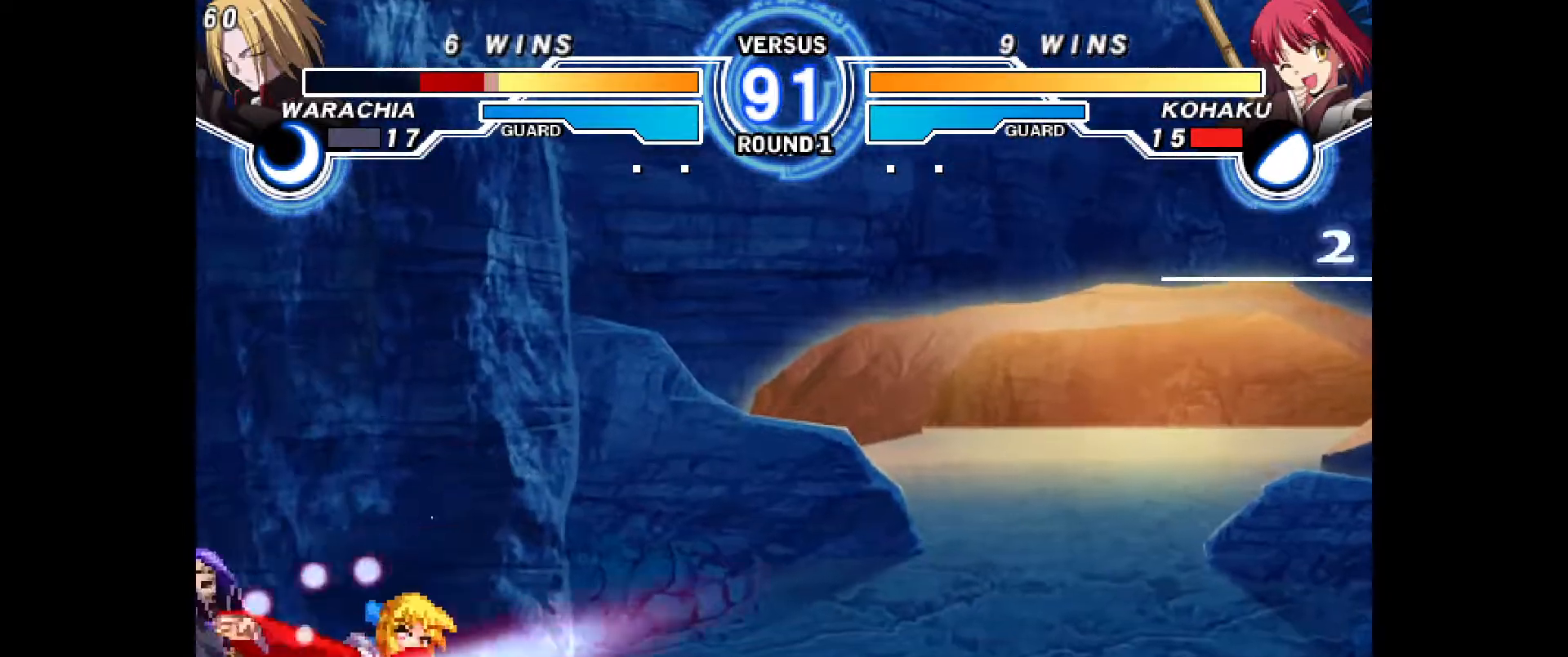
{"dt_ms": 500, "buttons": ["DPAD_DOWN"], "events": [[33, "CIRCLE", "down"], [150, "CIRCLE", "up"], [183, "DPAD_RIGHT", "up"], [200, "DPAD_DOWN", "up"], [250, "R2", "down"], [300, "R2", "up"], [383, "DPAD_DOWN", "down"]]}
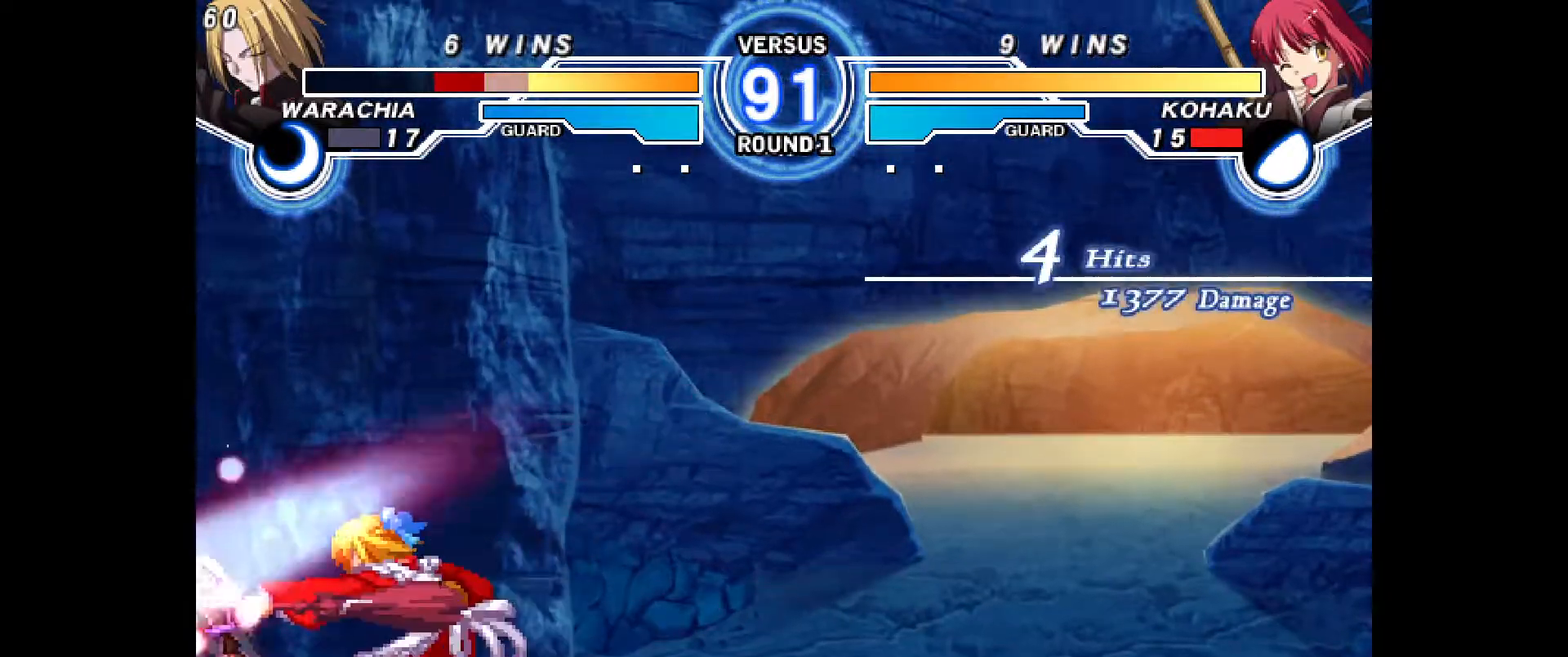
{"dt_ms": 500, "buttons": [], "events": [[17, "R2", "down"], [67, "DPAD_DOWN", "up"], [67, "R2", "up"], [167, "DPAD_LEFT", "down"], [250, "DPAD_LEFT", "up"], [283, "DPAD_DOWN", "down"], [333, "SQUARE", "down"], [350, "DPAD_LEFT", "down"], [400, "CROSS", "down"], [433, "DPAD_DOWN", "up"], [433, "SQUARE", "up"], [483, "CROSS", "up"], [500, "DPAD_LEFT", "up"]]}
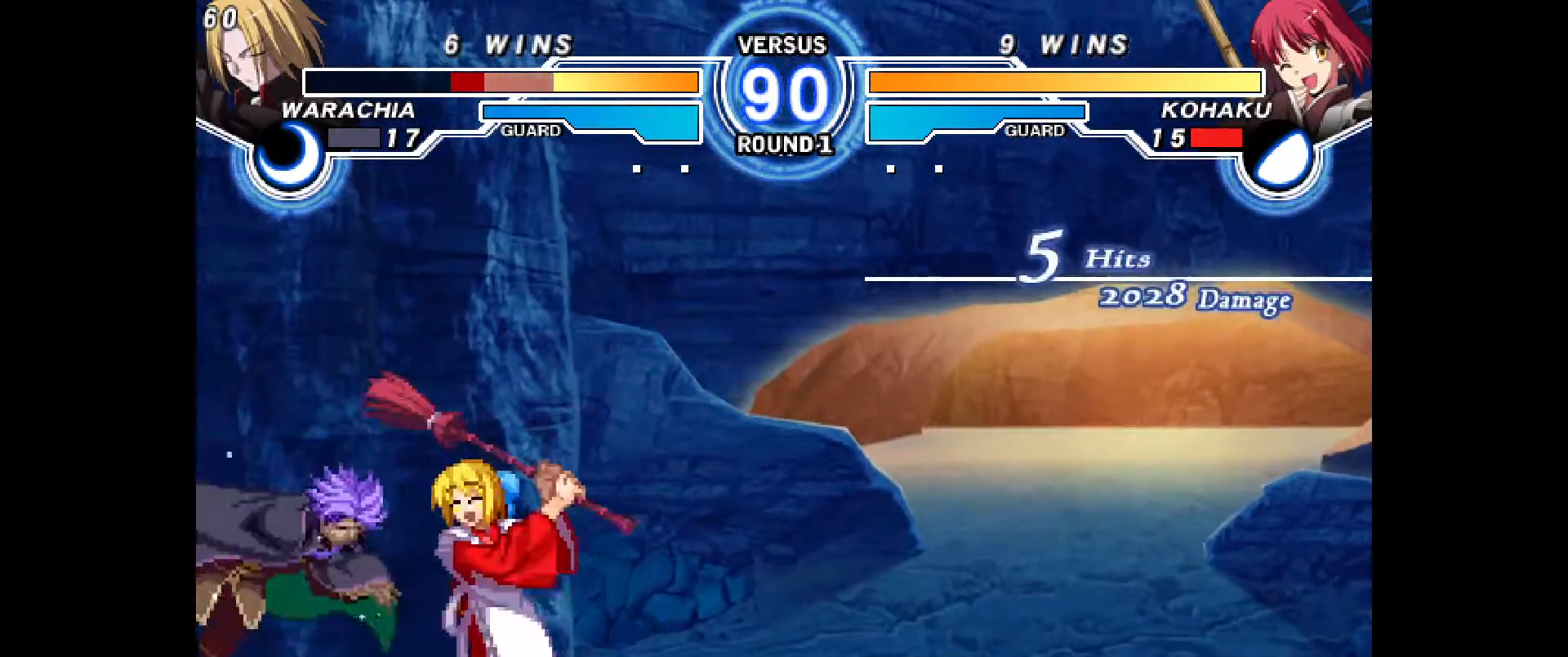
{"dt_ms": 500, "buttons": ["R2"], "events": [[150, "DPAD_LEFT", "down"], [167, "DPAD_UP", "down"], [250, "DPAD_LEFT", "up"], [250, "DPAD_UP", "up"], [350, "R2", "down"]]}
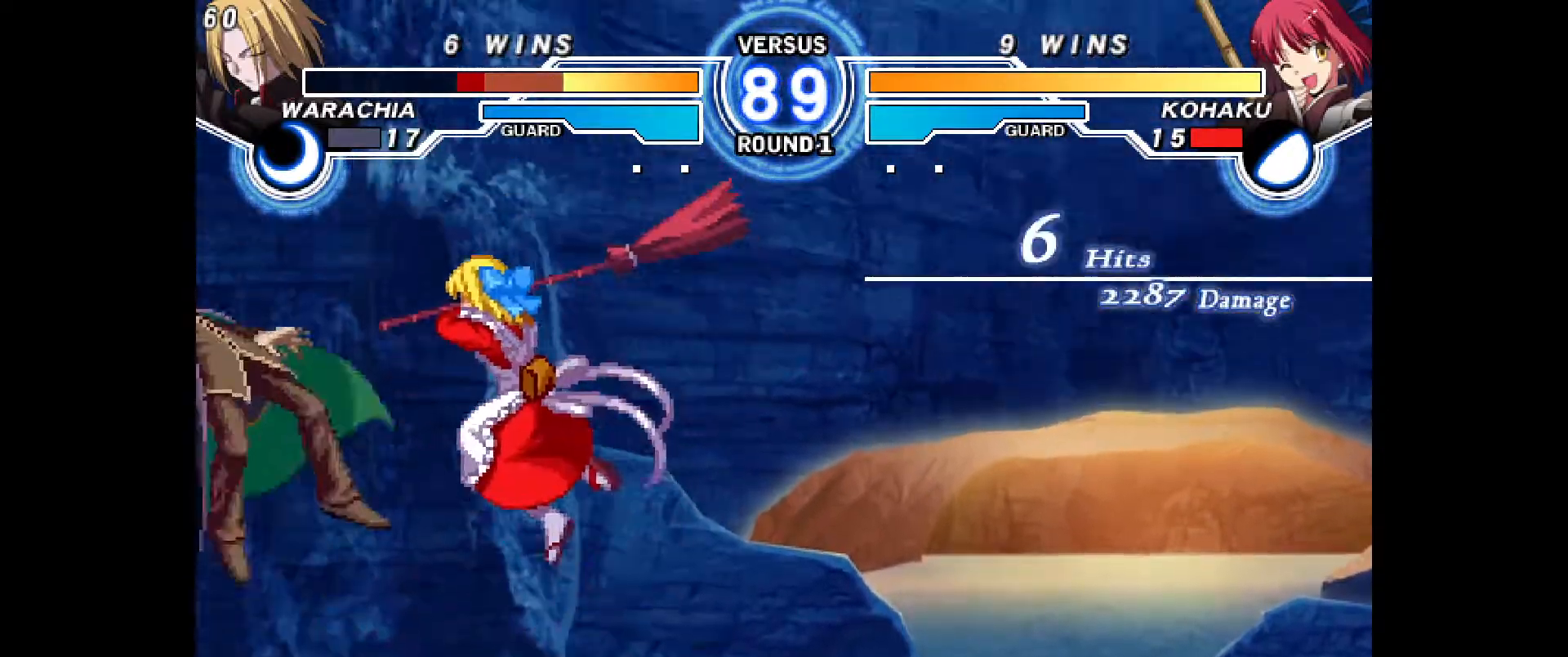
{"dt_ms": 500, "buttons": ["DPAD_UP", "DPAD_LEFT"], "events": [[167, "R2", "up"], [267, "CIRCLE", "down"], [317, "CIRCLE", "up"], [483, "DPAD_LEFT", "down"], [500, "DPAD_UP", "down"]]}
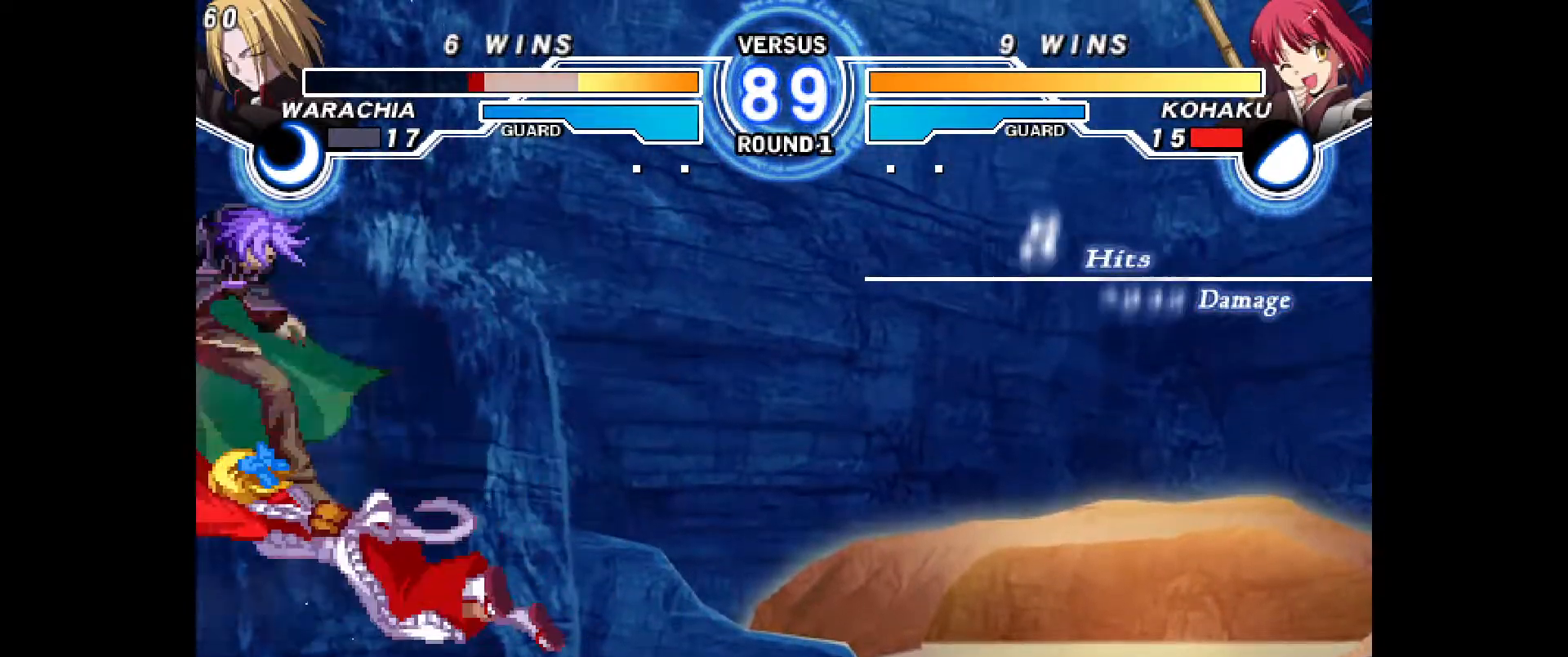
{"dt_ms": 500, "buttons": ["DPAD_LEFT"], "events": [[100, "DPAD_UP", "up"], [167, "CIRCLE", "down"], [250, "CIRCLE", "up"], [417, "R2", "down"], [467, "R2", "up"]]}
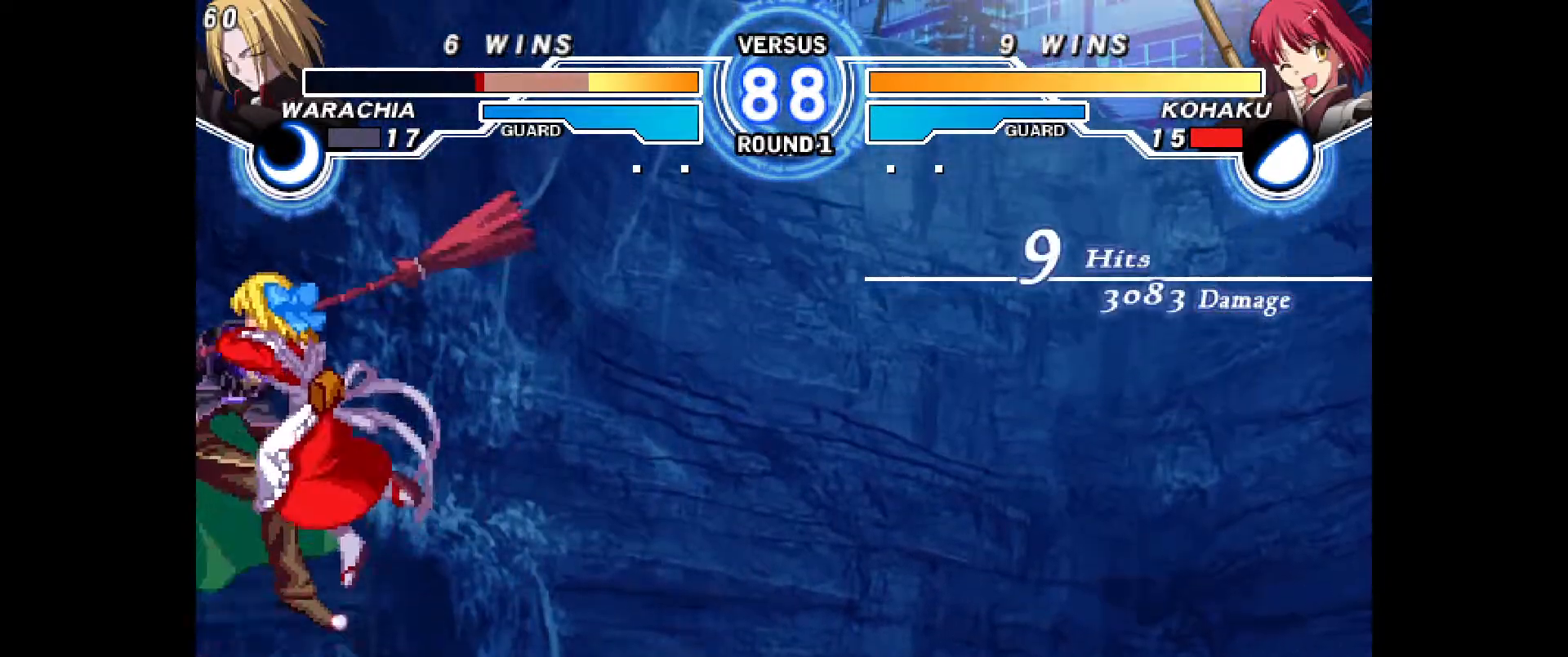
{"dt_ms": 500, "buttons": ["DPAD_LEFT"], "events": []}
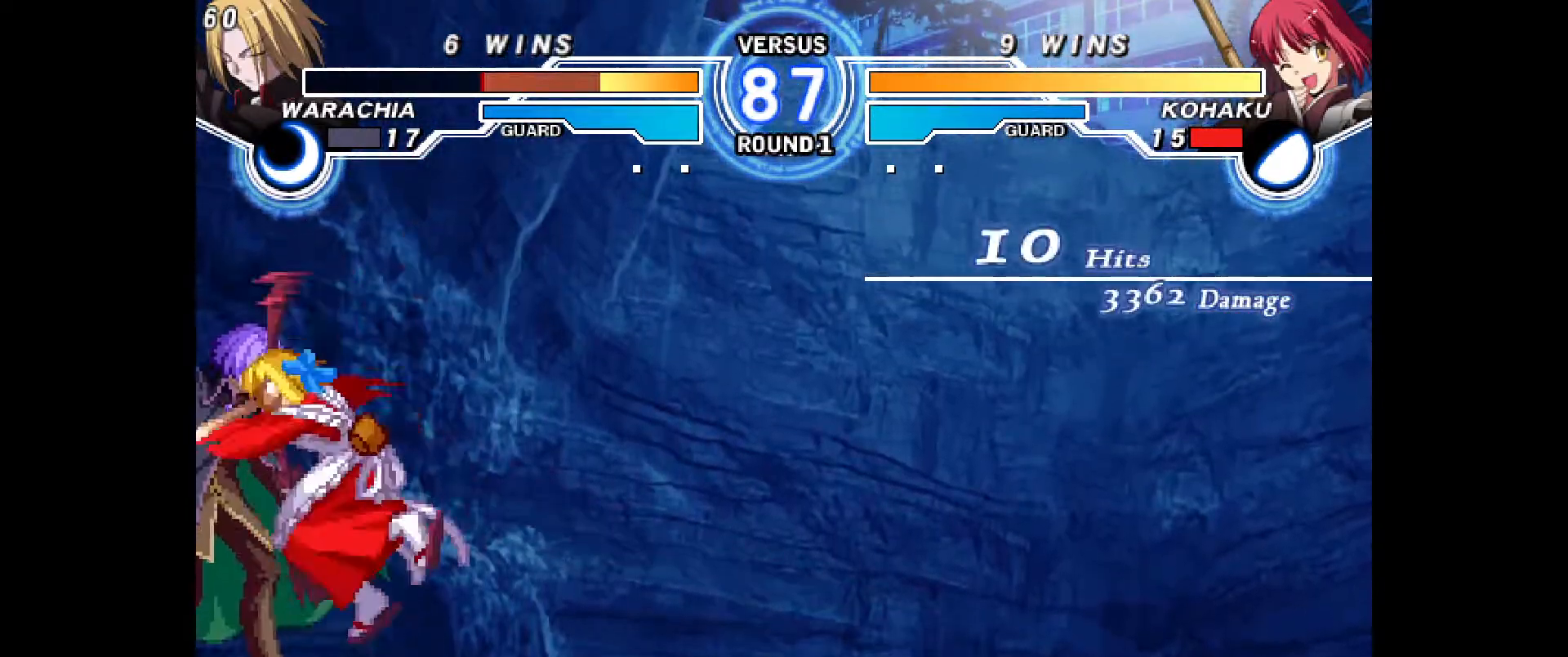
{"dt_ms": 500, "buttons": [], "events": [[117, "DPAD_LEFT", "up"]]}
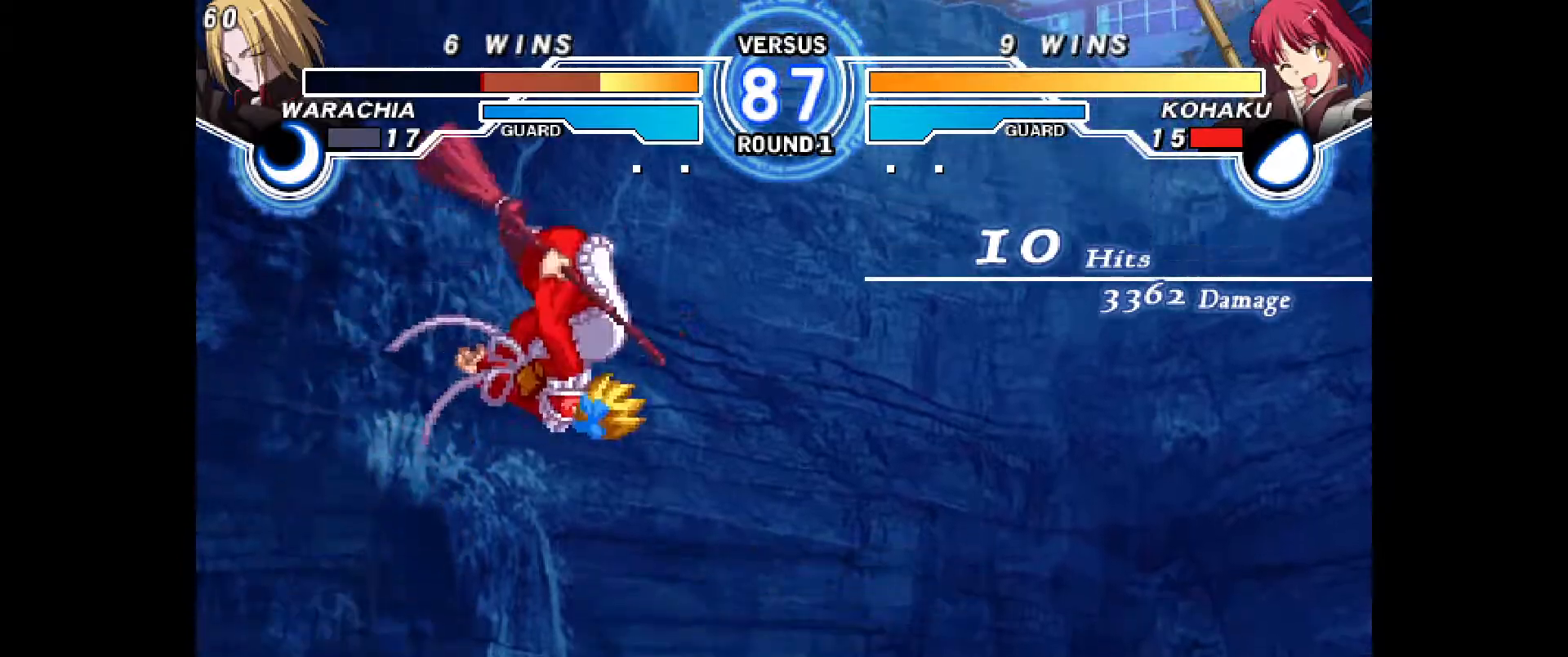
{"dt_ms": 500, "buttons": [], "events": []}
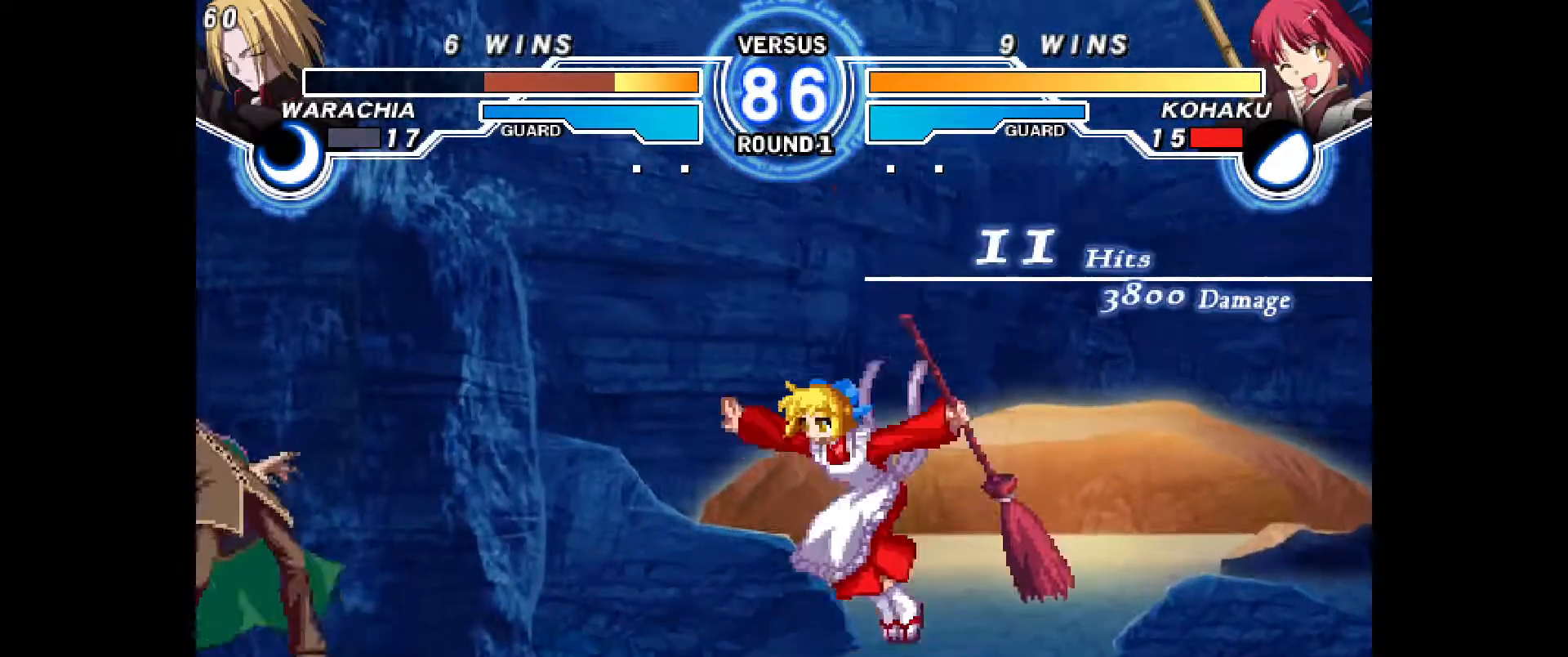
{"dt_ms": 500, "buttons": [], "events": [[417, "DPAD_LEFT", "down"], [467, "DPAD_LEFT", "up"]]}
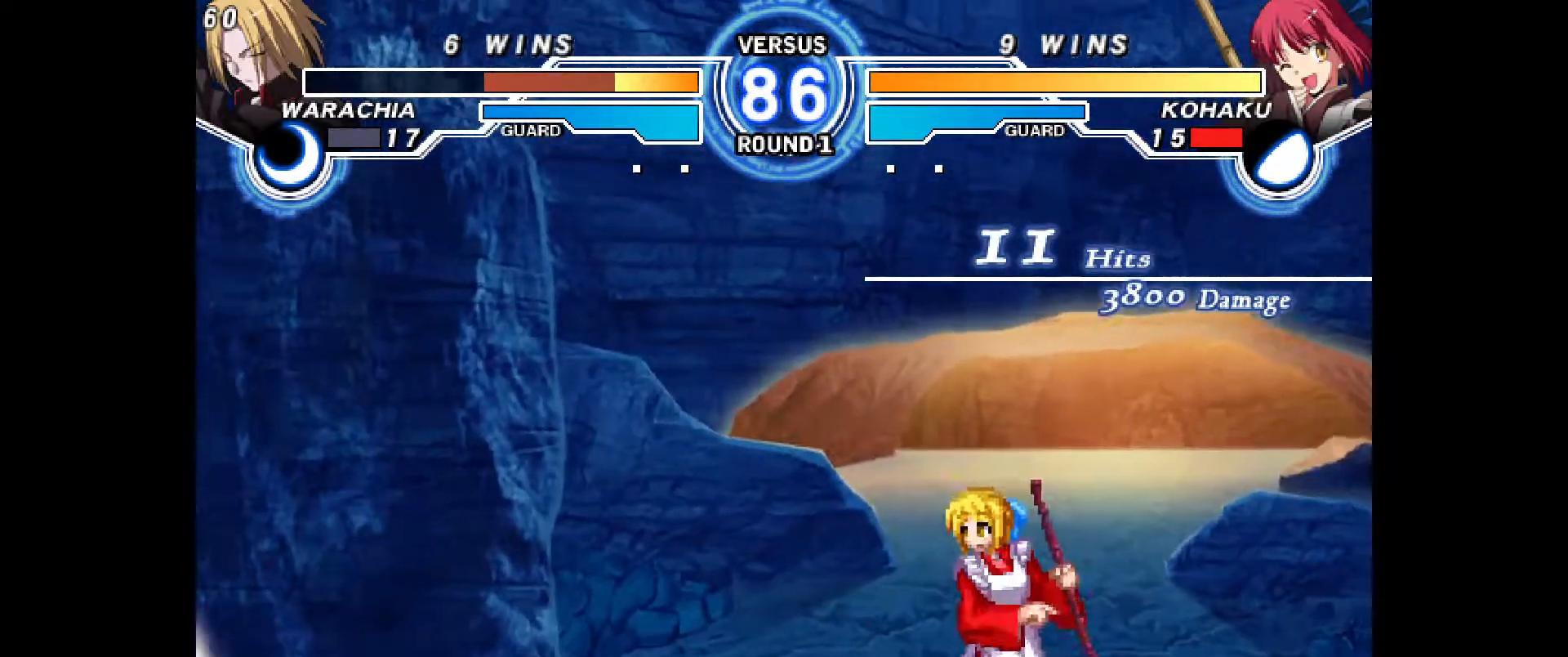
{"dt_ms": 500, "buttons": ["DPAD_LEFT"], "events": [[33, "DPAD_LEFT", "down"]]}
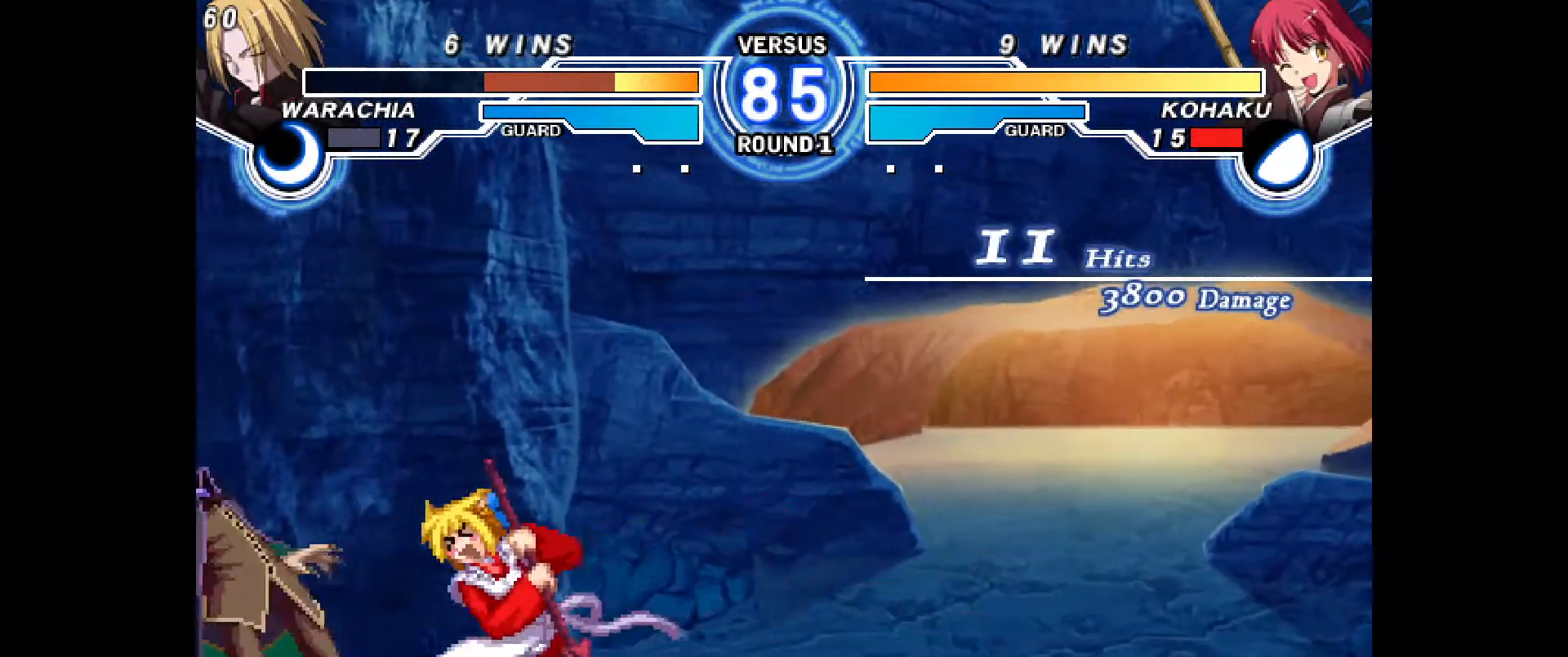
{"dt_ms": 500, "buttons": ["DPAD_RIGHT"], "events": [[33, "DPAD_DOWN", "down"], [67, "CROSS", "down"], [117, "DPAD_LEFT", "up"], [167, "CROSS", "up"], [167, "DPAD_DOWN", "up"], [167, "R1", "down"], [217, "R1", "up"], [283, "DPAD_LEFT", "down"], [350, "DPAD_DOWN", "down"], [433, "DPAD_LEFT", "up"], [467, "DPAD_RIGHT", "down"], [500, "DPAD_DOWN", "up"]]}
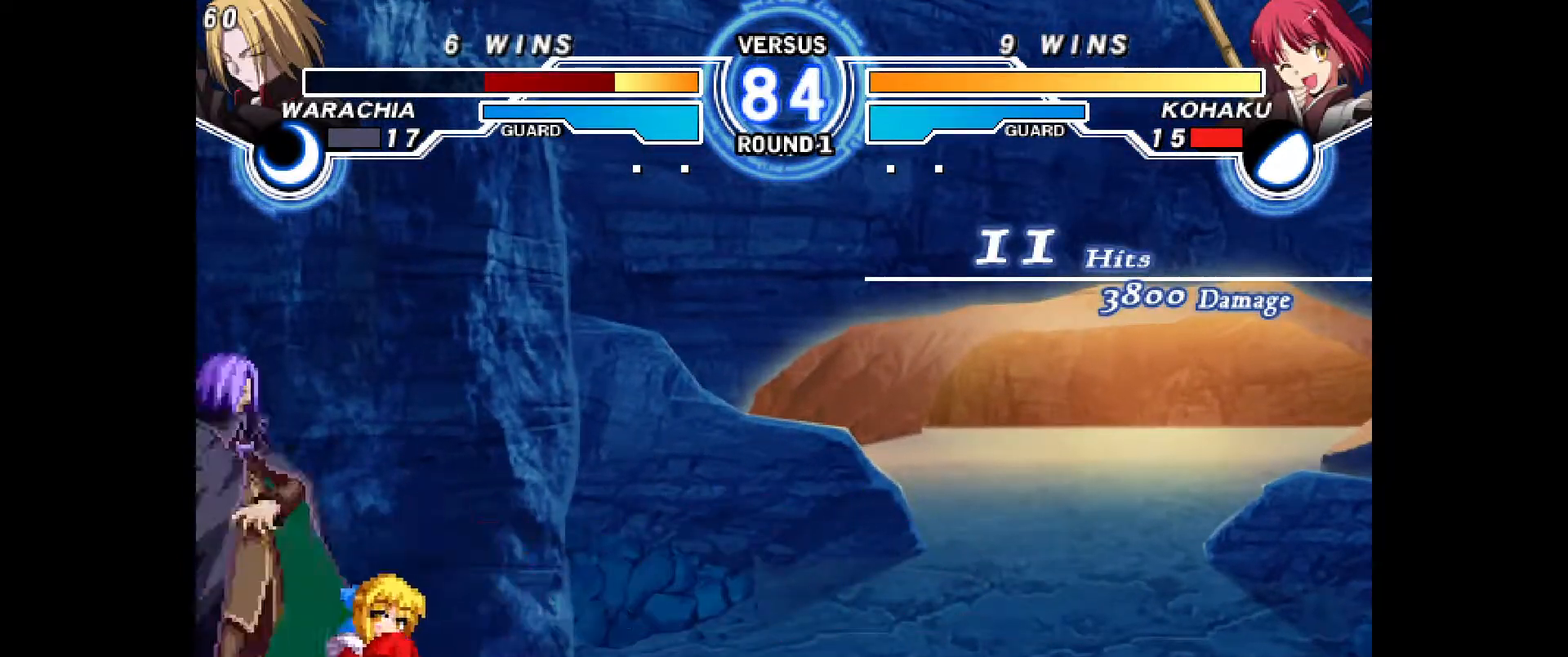
{"dt_ms": 500, "buttons": ["DPAD_RIGHT"], "events": [[33, "R2", "down"], [67, "DPAD_RIGHT", "up"], [83, "R2", "up"], [350, "DPAD_RIGHT", "down"]]}
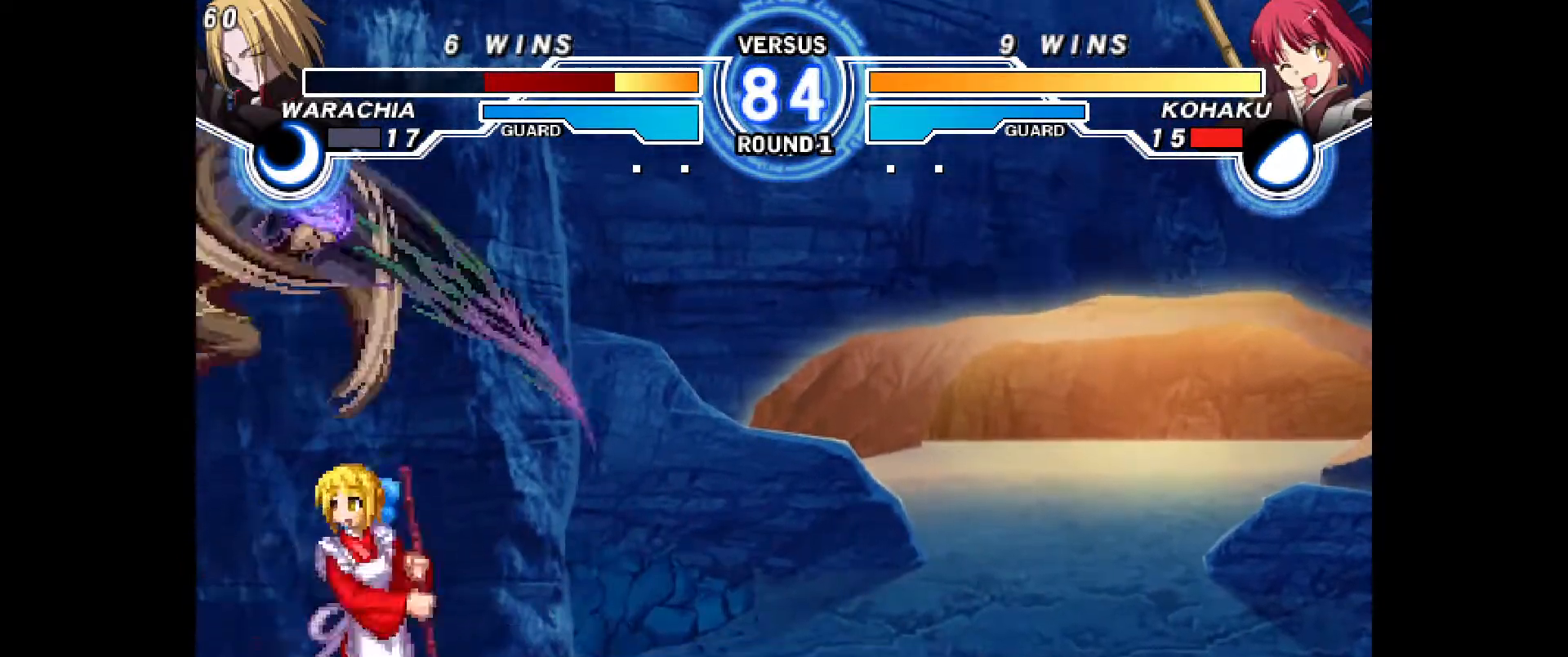
{"dt_ms": 500, "buttons": ["DPAD_DOWN", "DPAD_RIGHT"], "events": [[167, "DPAD_DOWN", "down"], [183, "DPAD_RIGHT", "up"], [250, "DPAD_RIGHT", "down"], [283, "R1", "down"], [300, "DPAD_DOWN", "up"], [350, "R1", "up"], [500, "DPAD_DOWN", "down"]]}
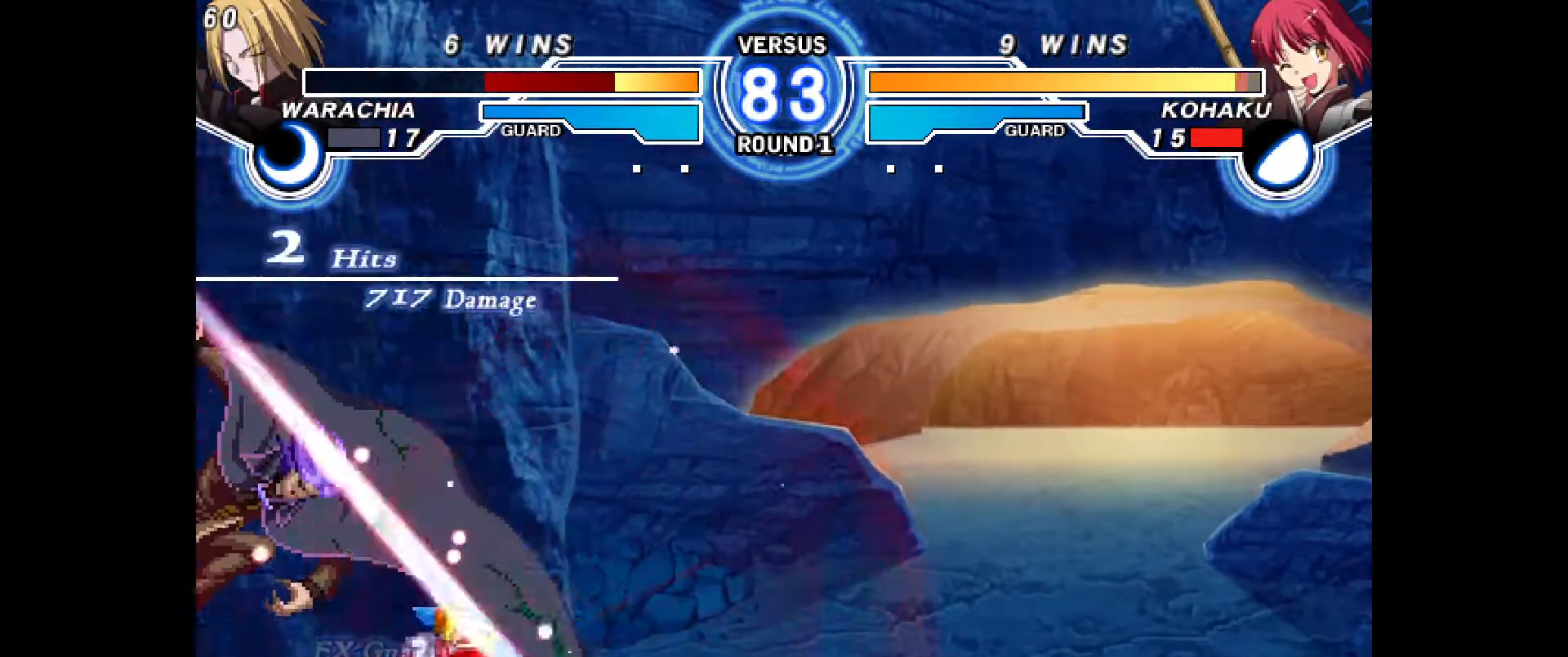
{"dt_ms": 1000, "buttons": ["CROSS", "CIRCLE", "DPAD_LEFT"], "events": [[350, "TRIANGLE", "down"], [400, "DPAD_RIGHT", "up"], [400, "R1", "down"], [450, "TRIANGLE", "up"], [467, "DPAD_RIGHT", "down"], [517, "DPAD_DOWN", "up"], [567, "R1", "up"], [900, "DPAD_RIGHT", "up"], [967, "DPAD_LEFT", "down"], [983, "CIRCLE", "down"], [983, "CROSS", "down"]]}
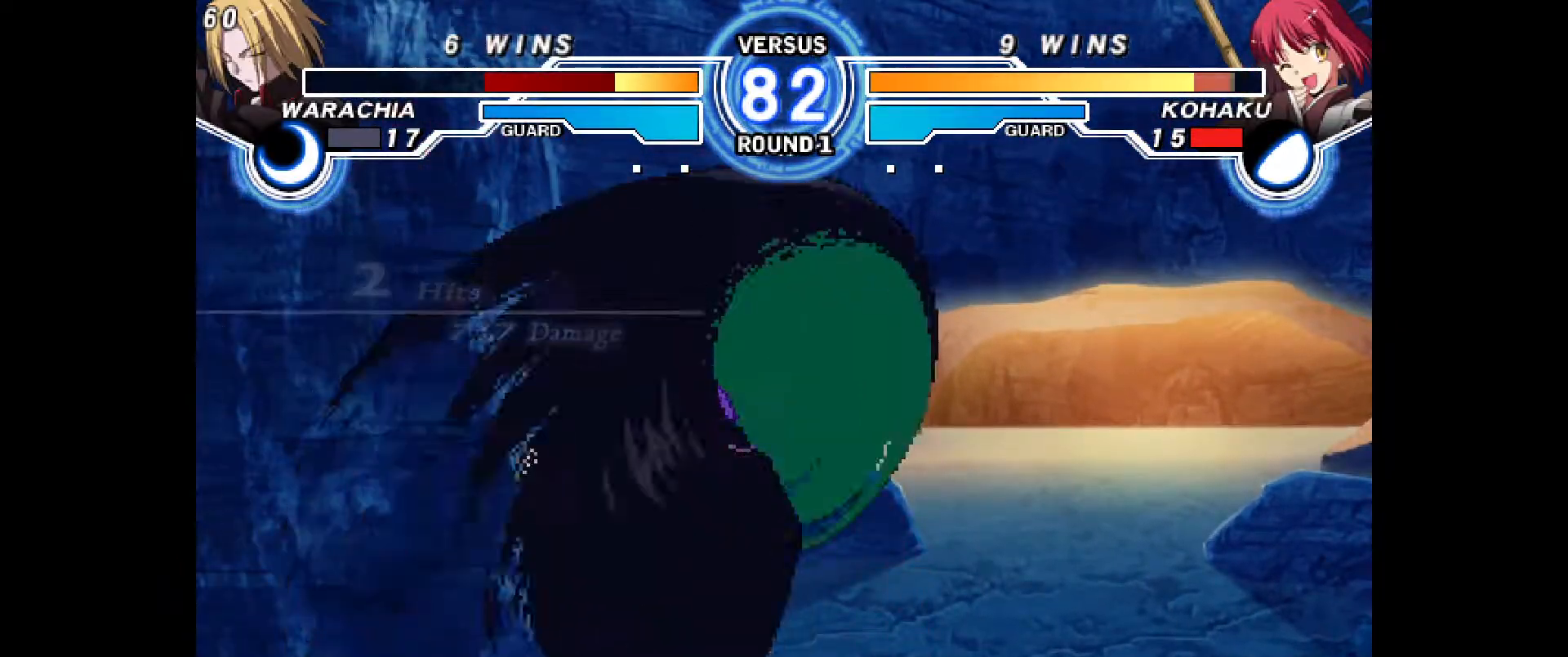
{"dt_ms": 500, "buttons": [], "events": [[217, "CIRCLE", "up"], [217, "CROSS", "up"], [317, "DPAD_LEFT", "up"]]}
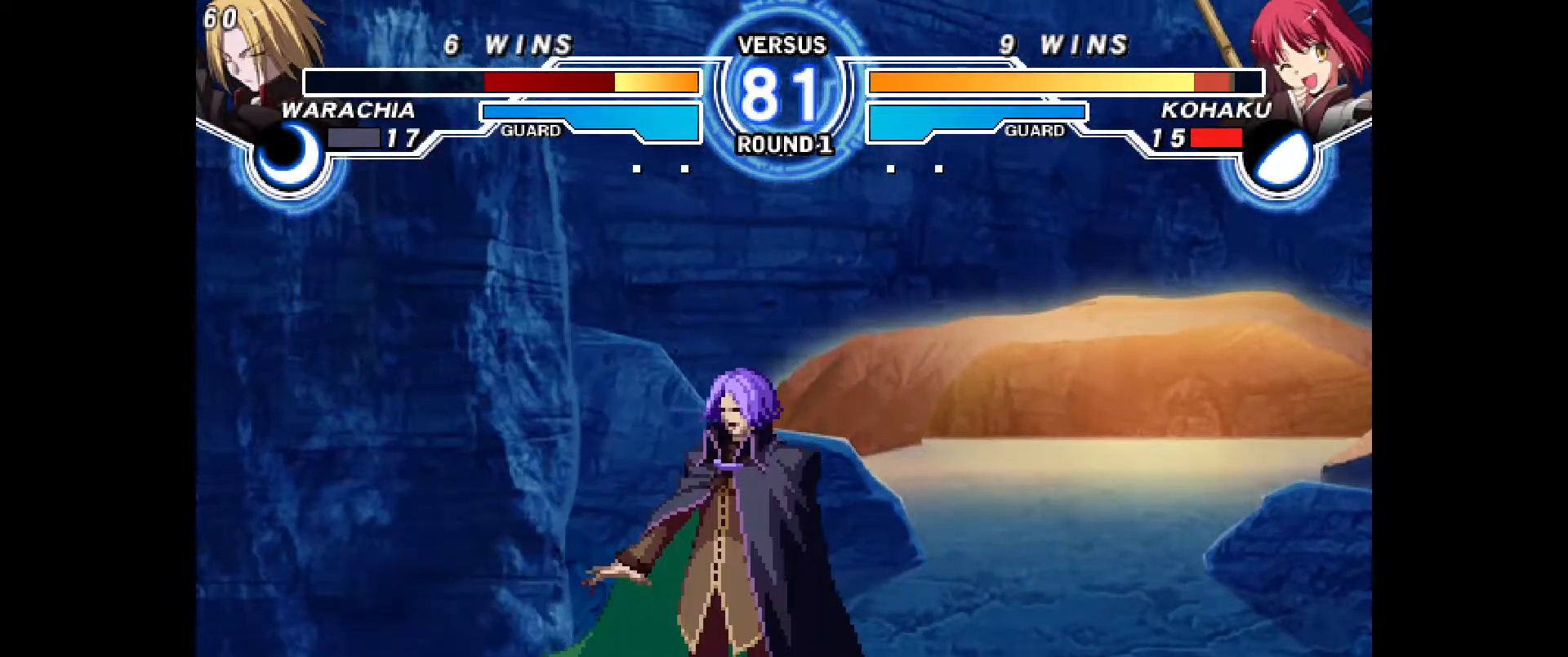
{"dt_ms": 500, "buttons": ["DPAD_DOWN", "DPAD_LEFT"], "events": [[367, "DPAD_LEFT", "down"], [450, "DPAD_DOWN", "down"]]}